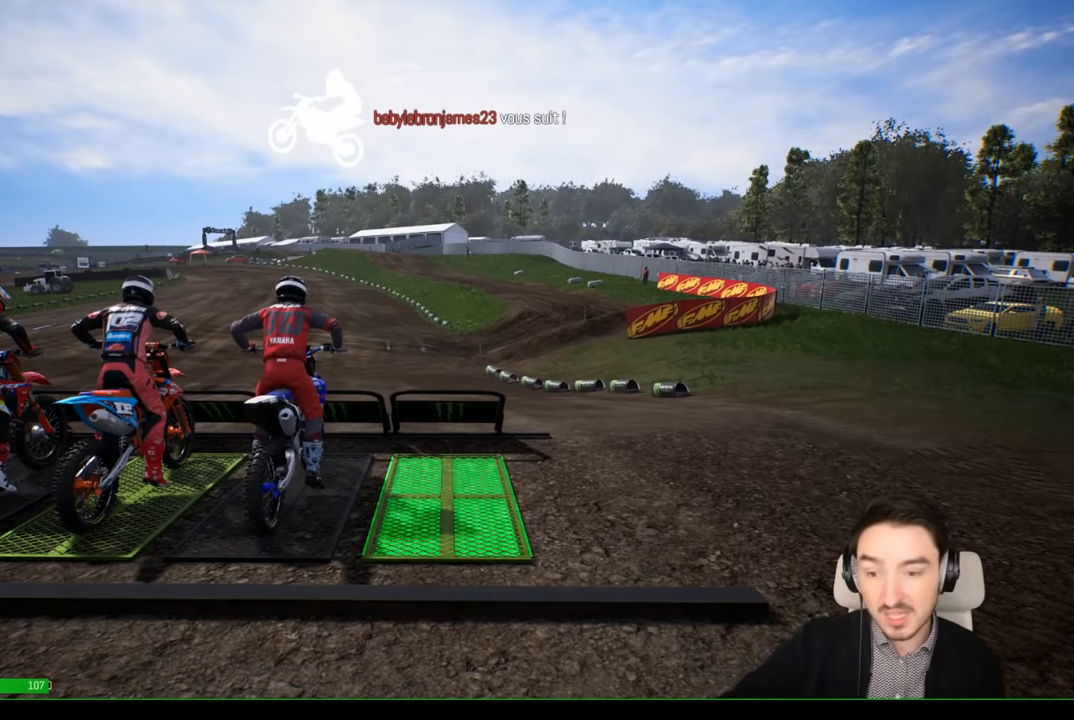
Gameplay with a controller (Xbox layout); each line is a JSON object with the inputs held at the frame after it. "events" lists button and stick changes between this image and that frame as [ms after this image, input, new state], when the widget could be followed in between. Not read: L3 R3.
{"buttons": ["A"], "left_stick": "center", "right_stick": "center", "events": [[450, "A", "down"]]}
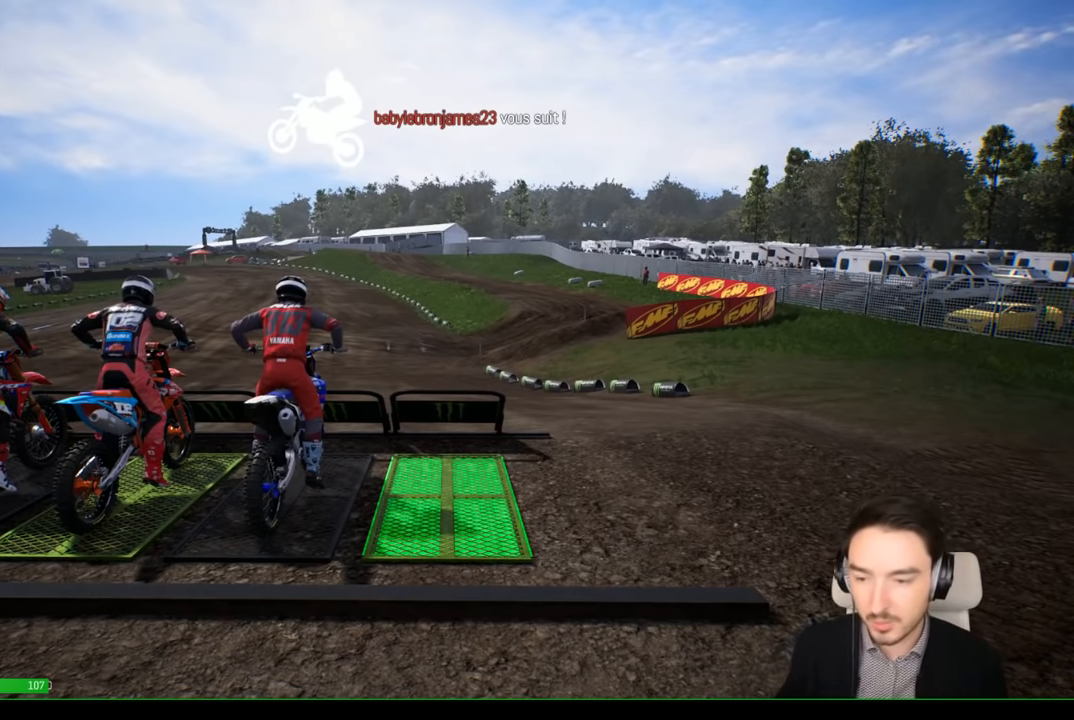
{"buttons": [], "left_stick": "center", "right_stick": "center", "events": [[33, "A", "up"]]}
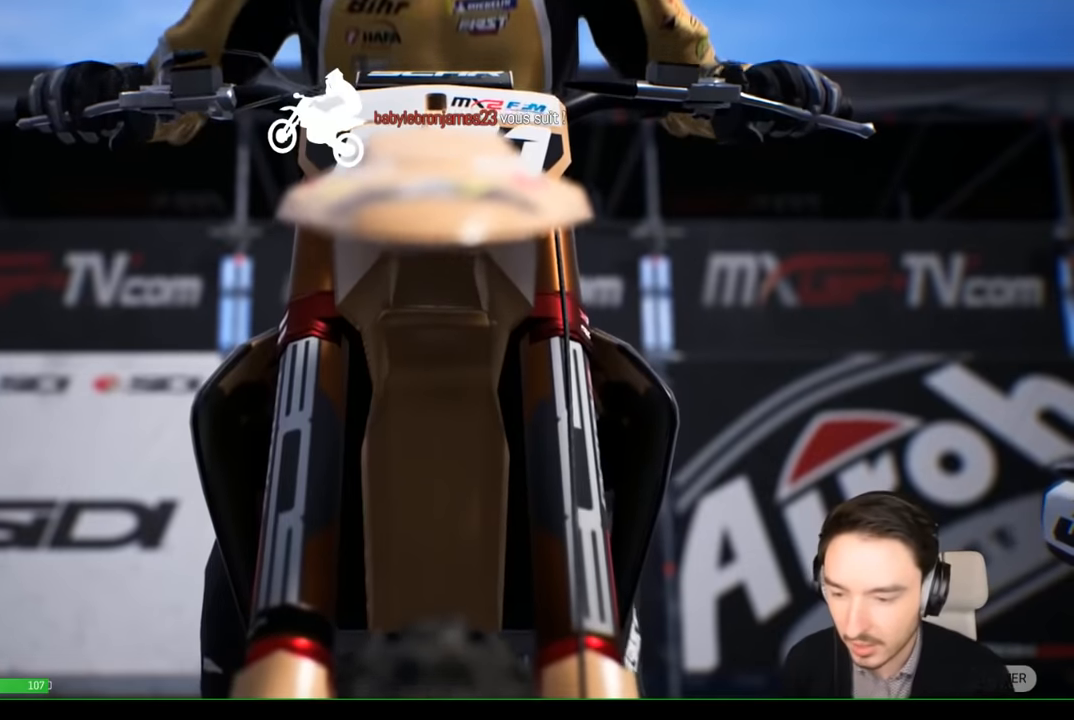
{"buttons": [], "left_stick": "center", "right_stick": "center", "events": []}
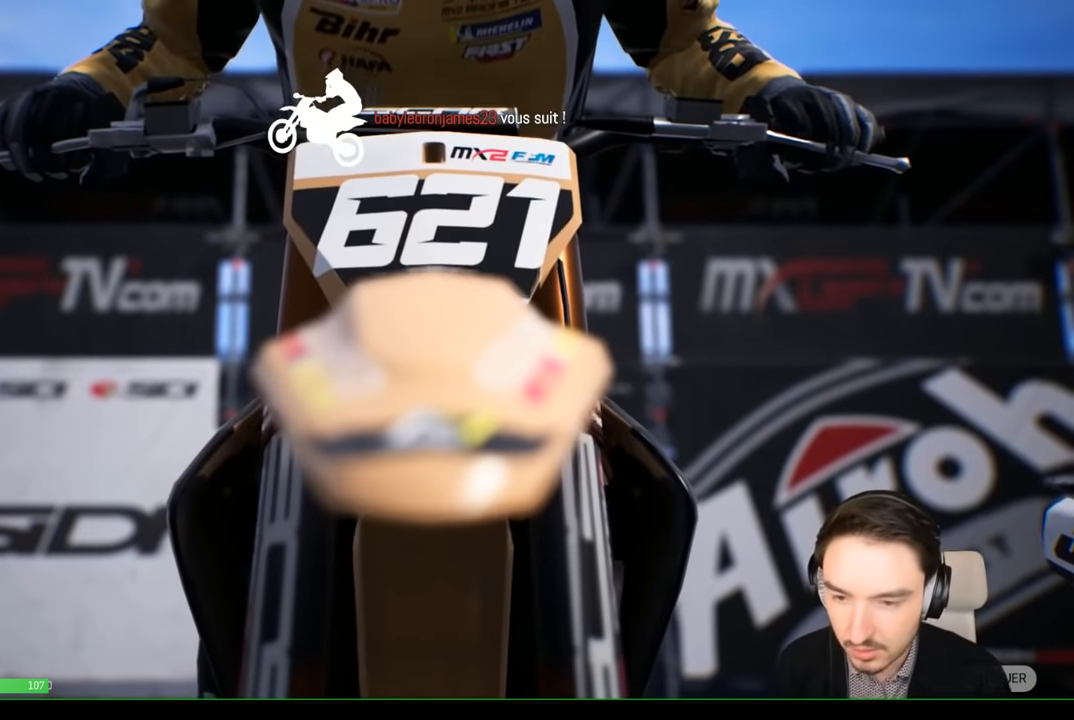
{"buttons": [], "left_stick": "center", "right_stick": "center", "events": []}
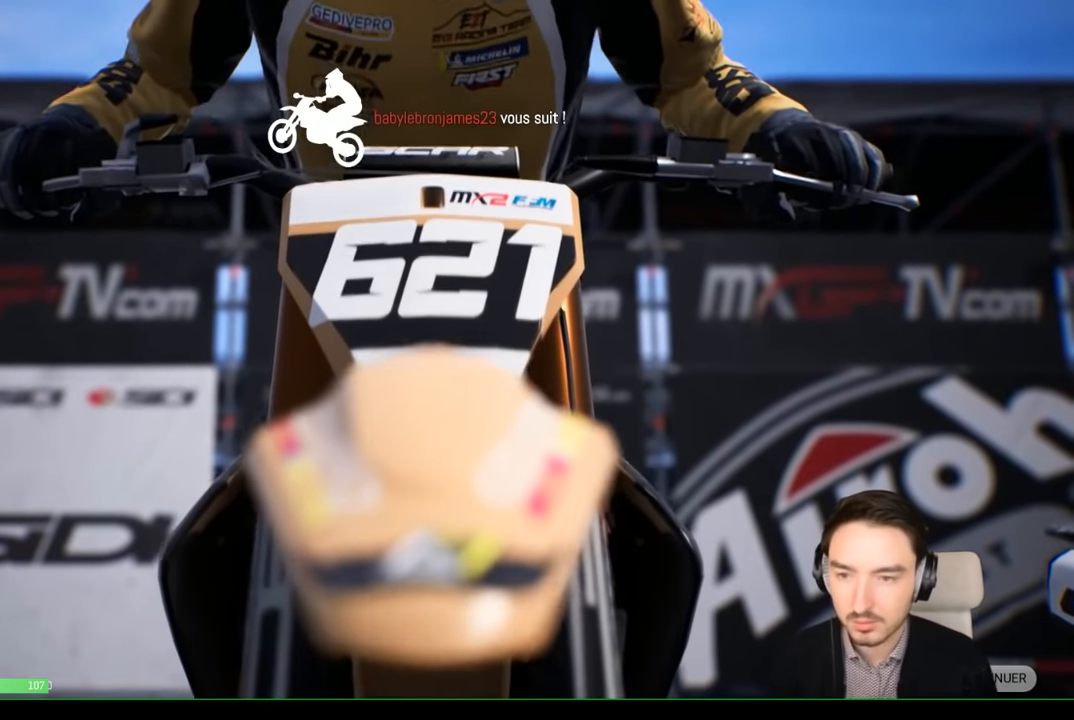
{"buttons": [], "left_stick": "center", "right_stick": "center", "events": []}
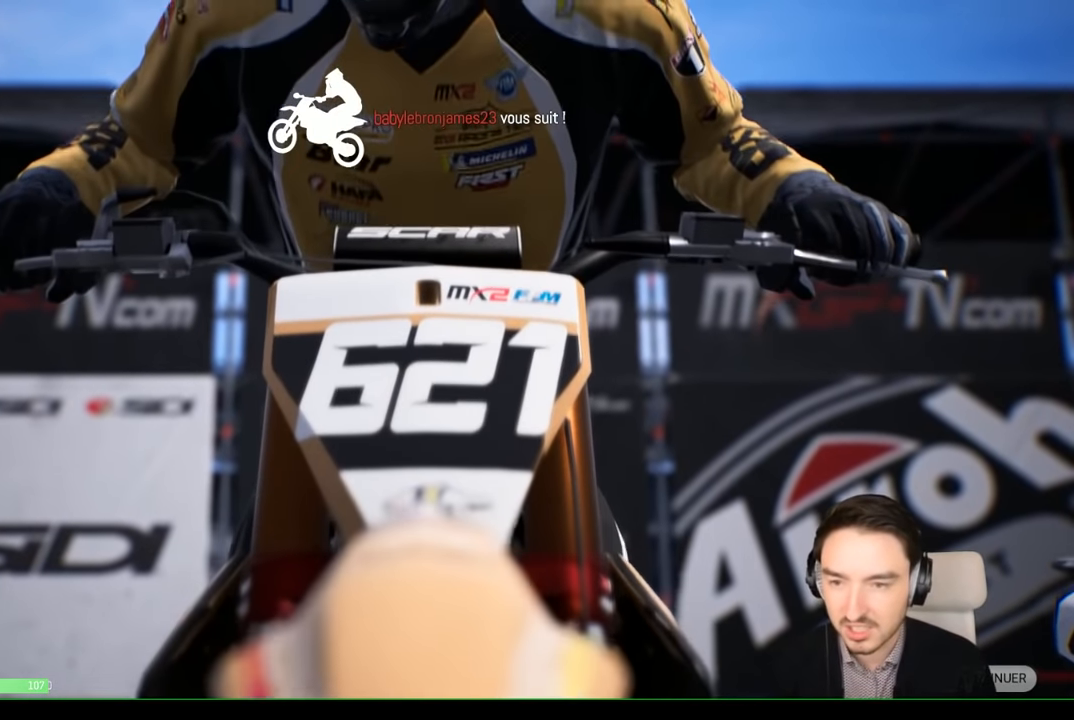
{"buttons": [], "left_stick": "center", "right_stick": "center", "events": []}
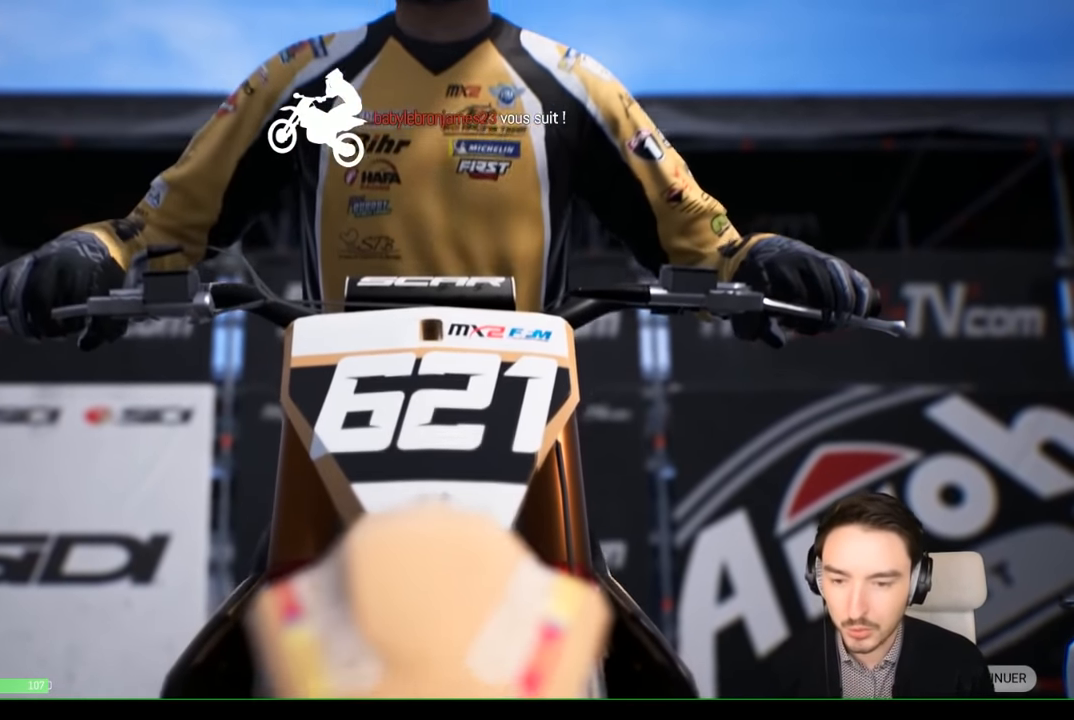
{"buttons": [], "left_stick": "center", "right_stick": "center", "events": []}
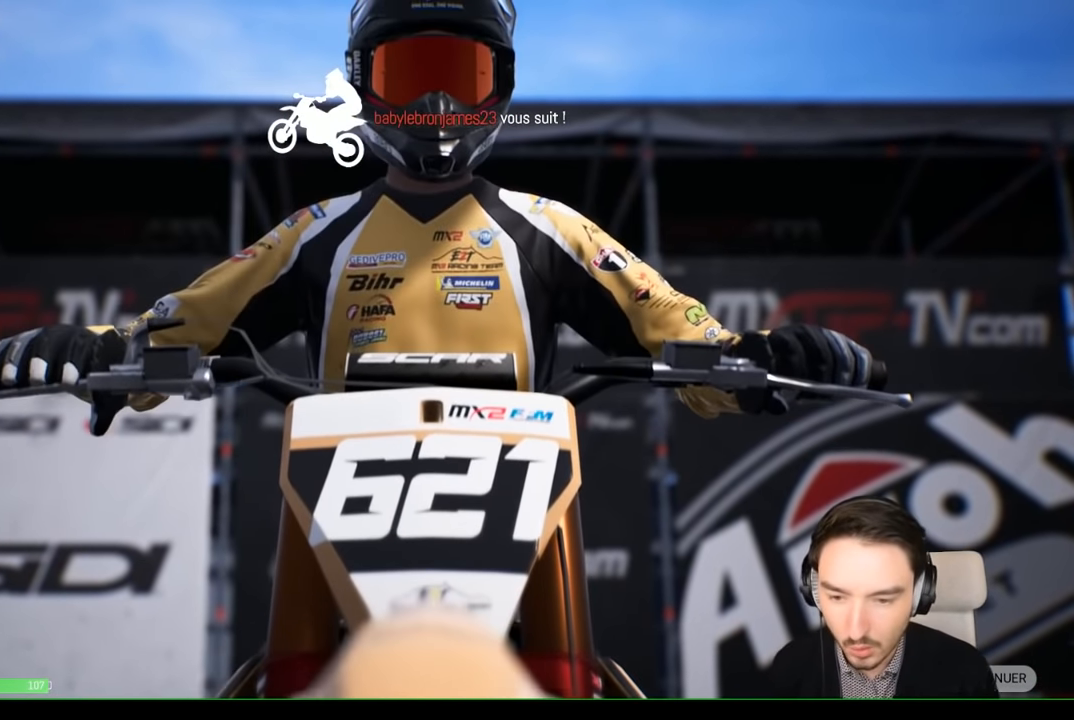
{"buttons": [], "left_stick": "center", "right_stick": "center", "events": []}
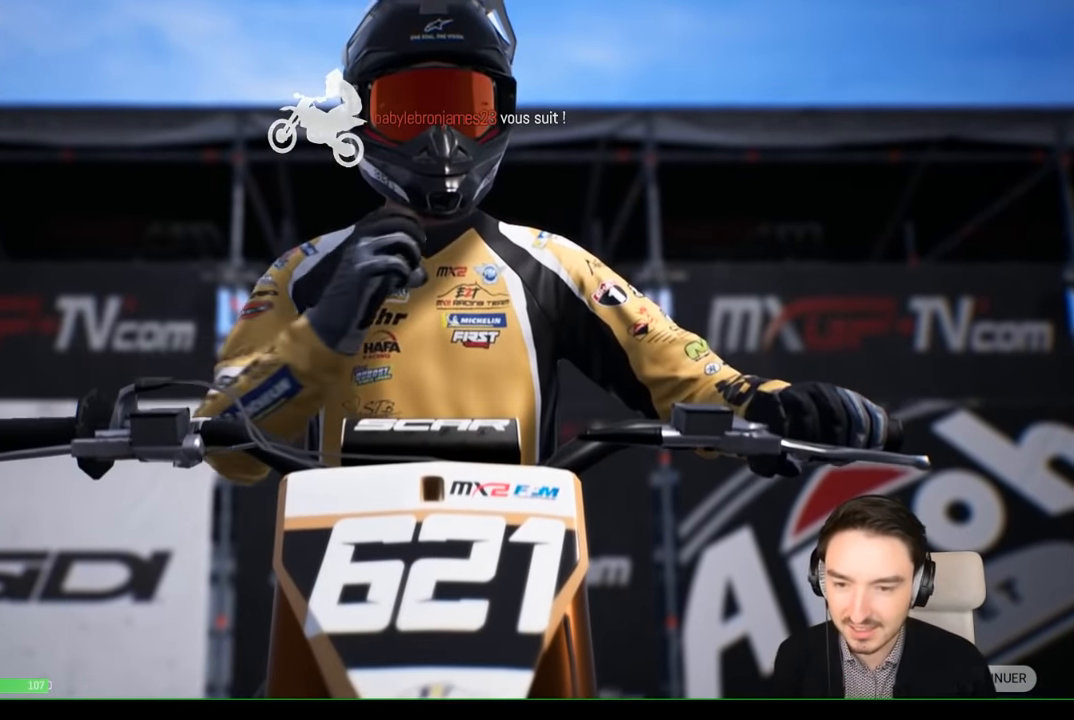
{"buttons": [], "left_stick": "center", "right_stick": "center", "events": []}
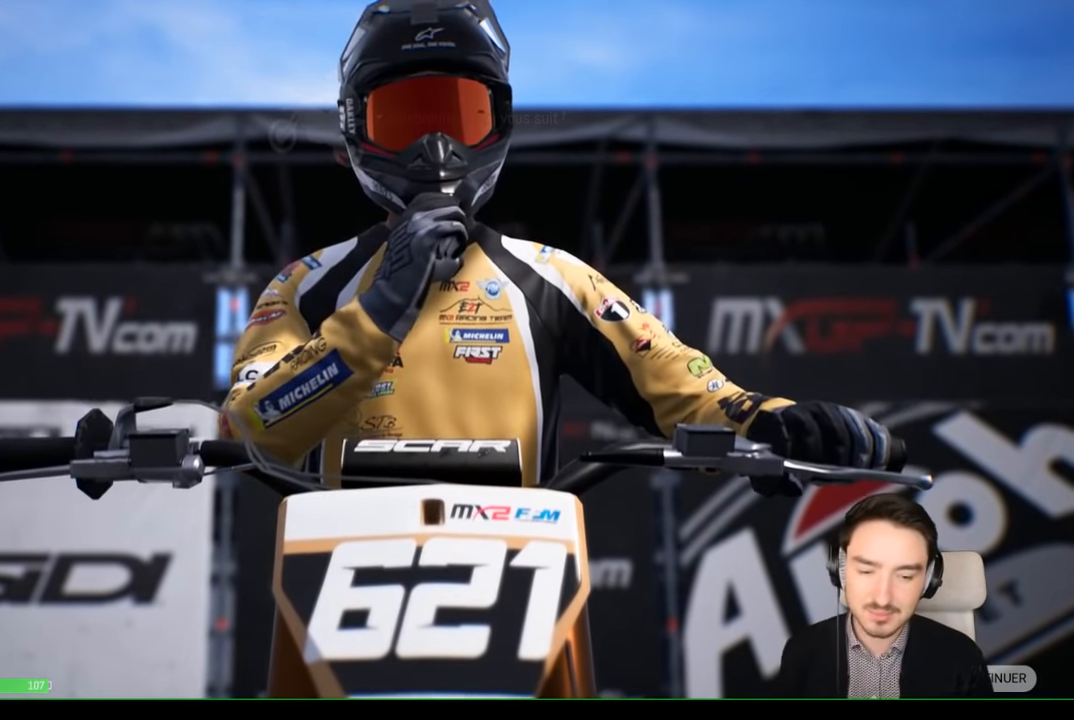
{"buttons": [], "left_stick": "center", "right_stick": "center", "events": [[150, "A", "down"], [200, "A", "up"]]}
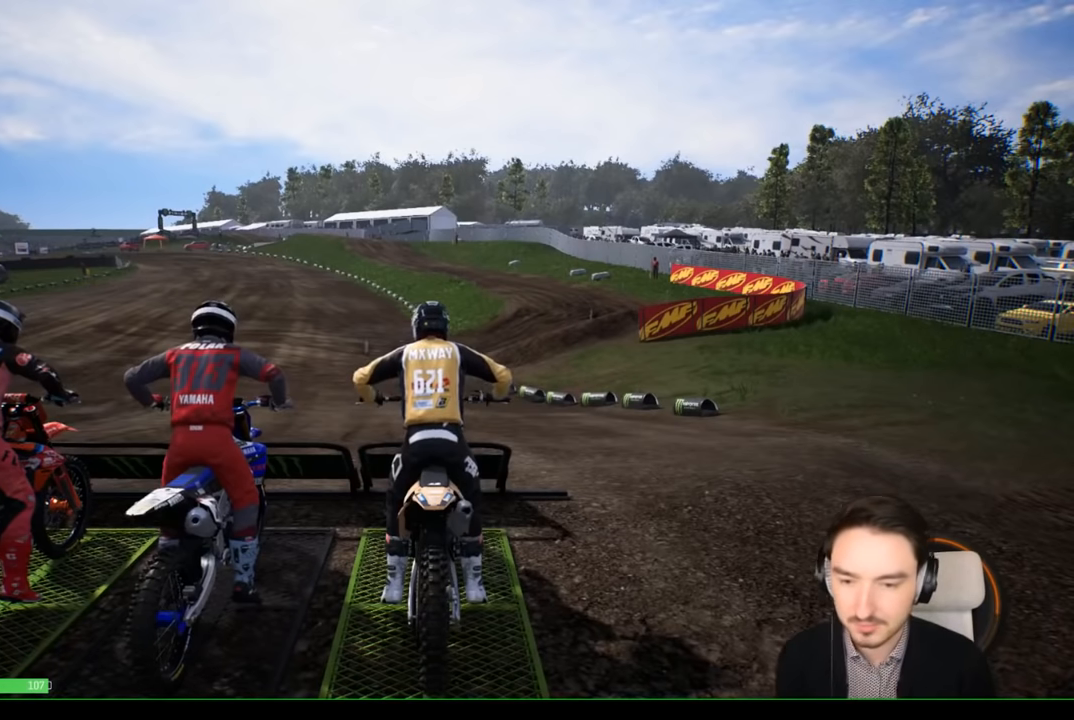
{"buttons": [], "left_stick": "center", "right_stick": "center", "events": []}
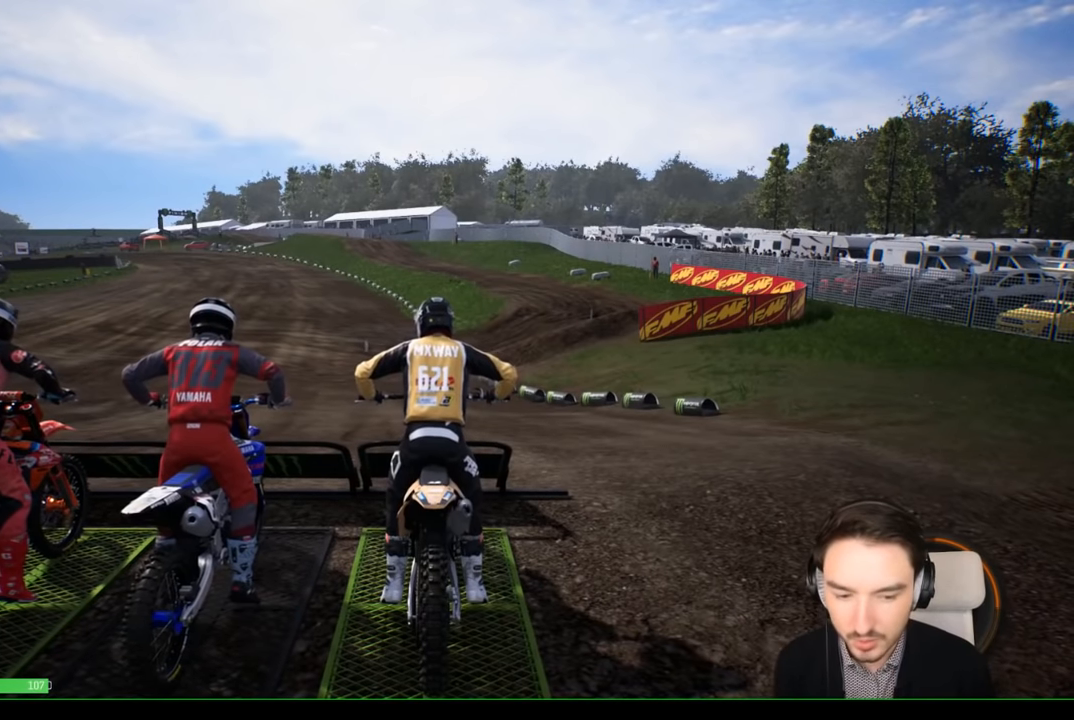
{"buttons": ["R2"], "left_stick": "center", "right_stick": "center", "events": [[150, "R2", "down"]]}
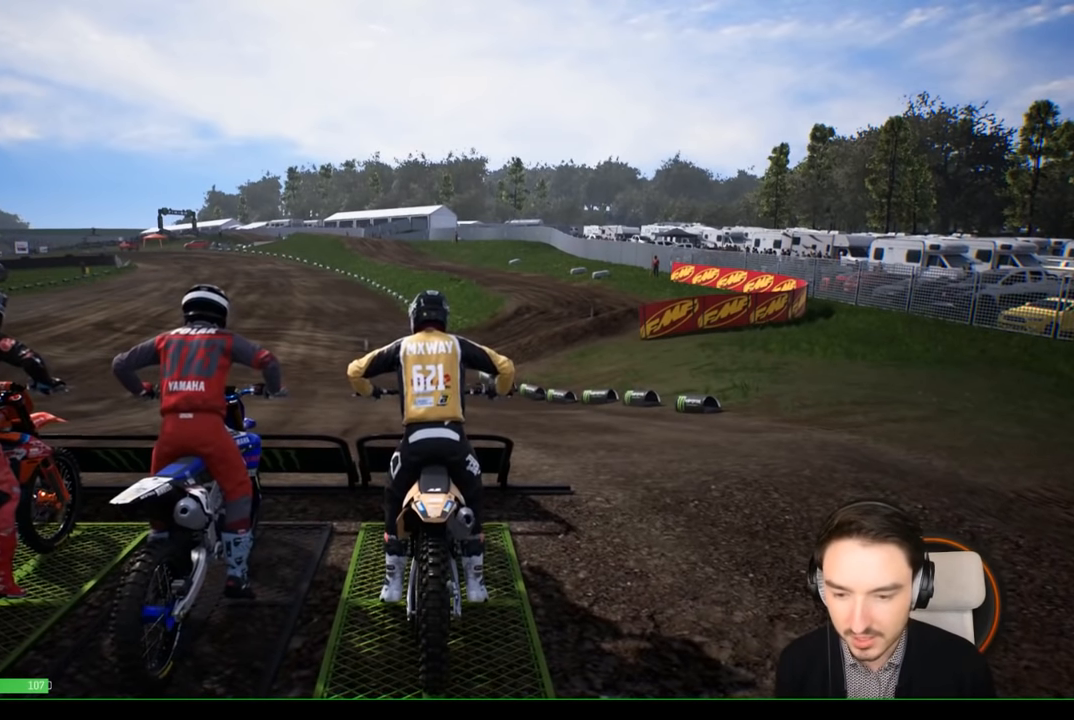
{"buttons": ["R2"], "left_stick": "center", "right_stick": "center", "events": []}
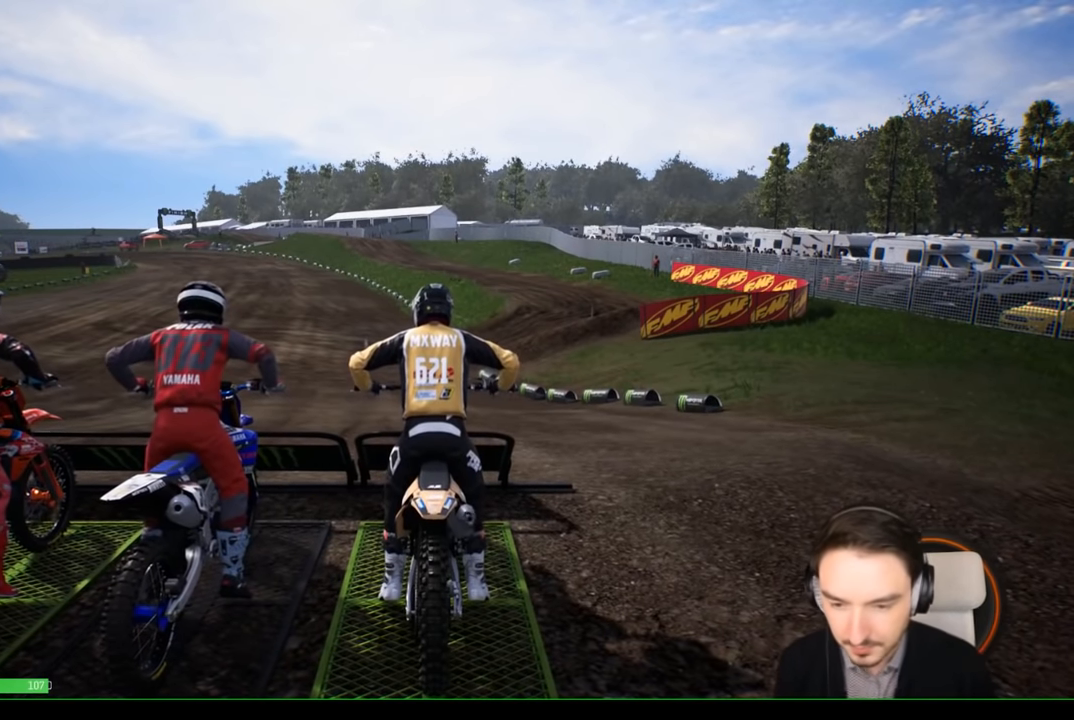
{"buttons": ["R2"], "left_stick": "center", "right_stick": "center", "events": []}
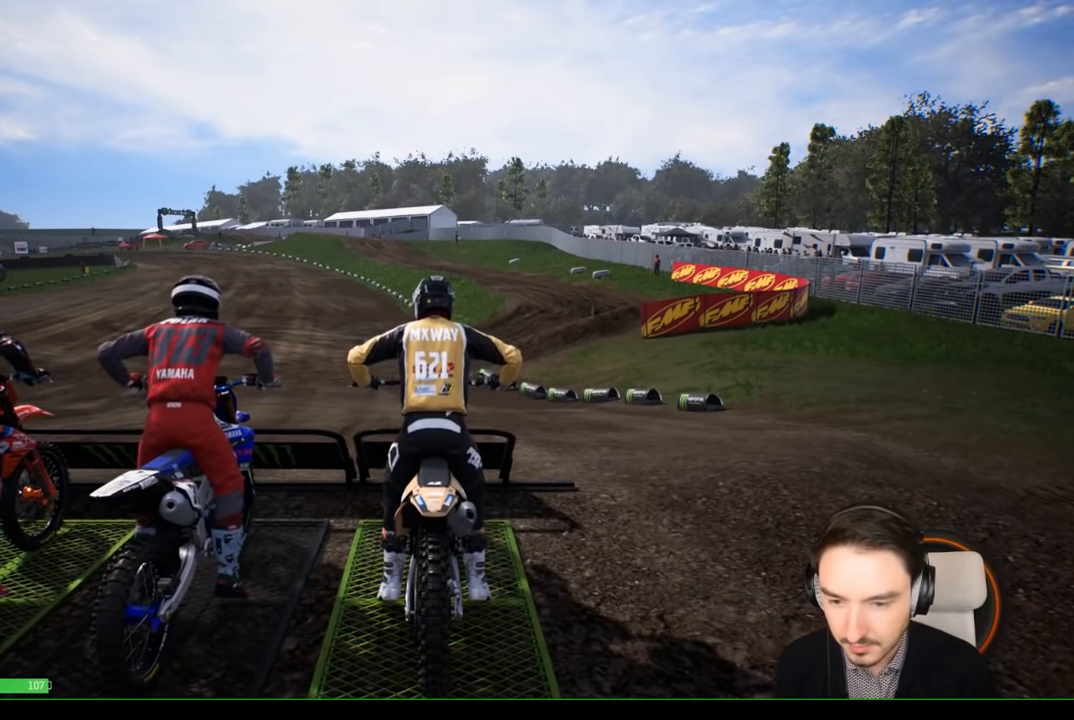
{"buttons": ["R2"], "left_stick": "center", "right_stick": "center", "events": []}
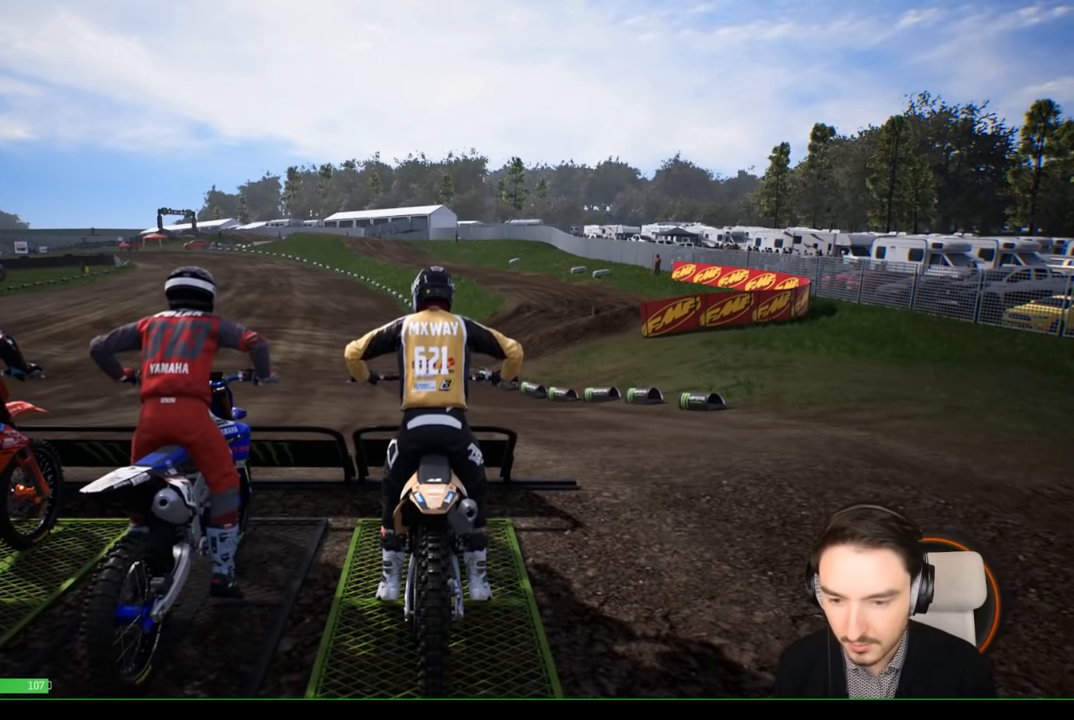
{"buttons": ["R2"], "left_stick": "center", "right_stick": "center", "events": []}
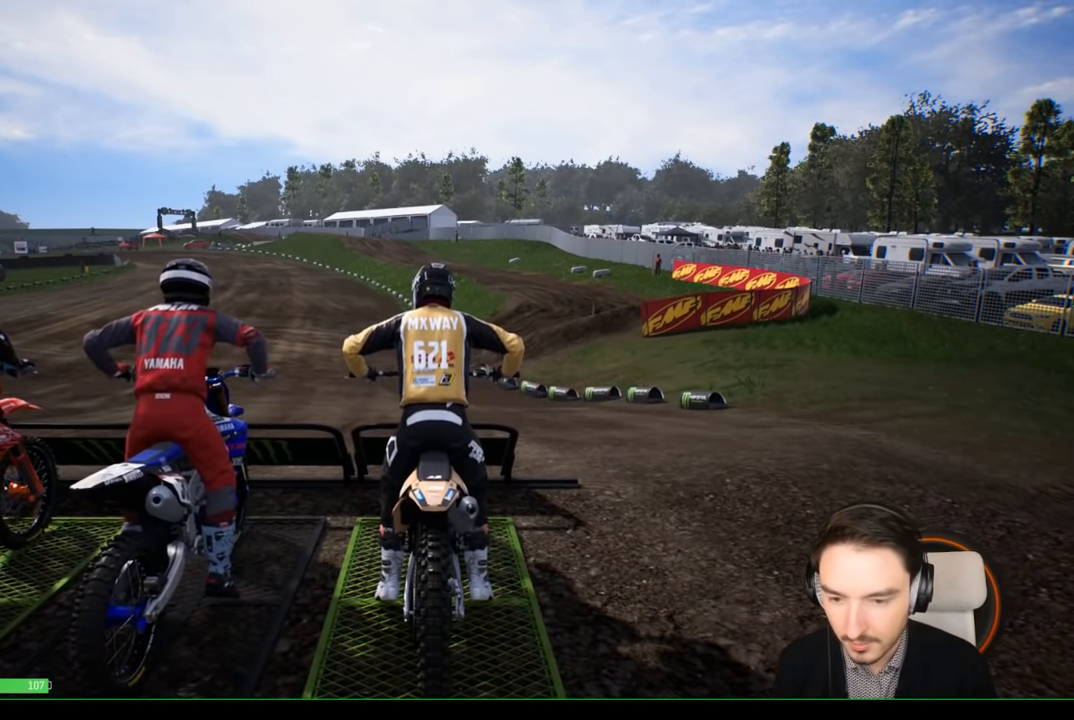
{"buttons": ["R2"], "left_stick": "center", "right_stick": "center", "events": []}
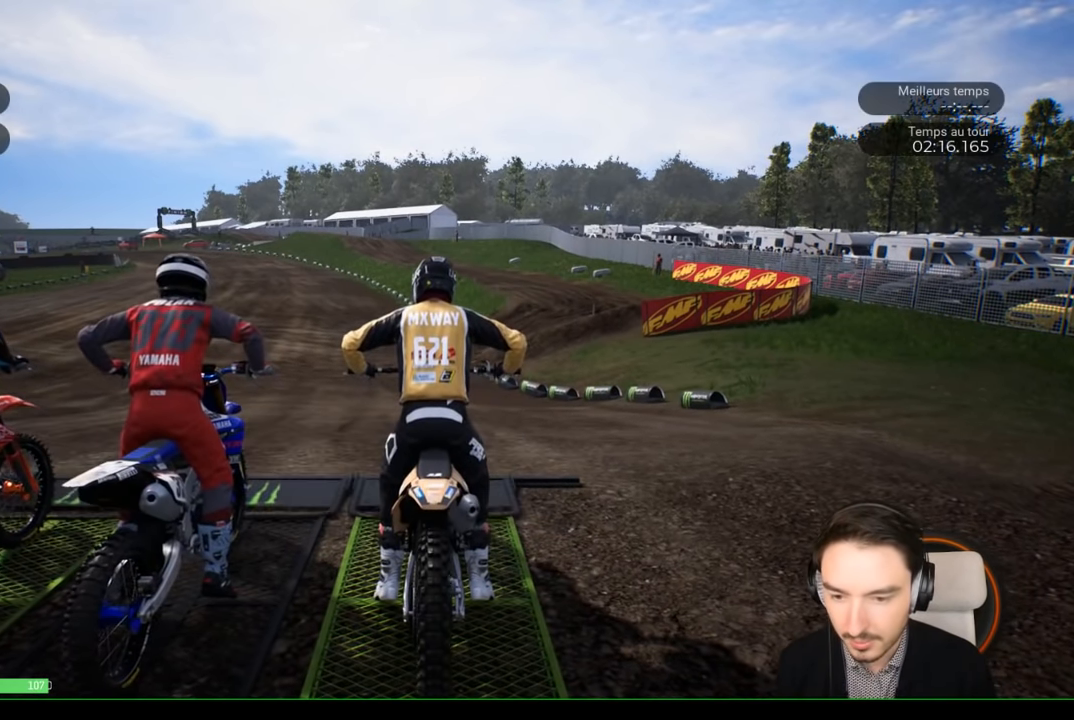
{"buttons": ["R2"], "left_stick": "left", "right_stick": "center", "events": [[133, "left_stick", "left"], [283, "left_stick", "center"], [416, "left_stick", "left"]]}
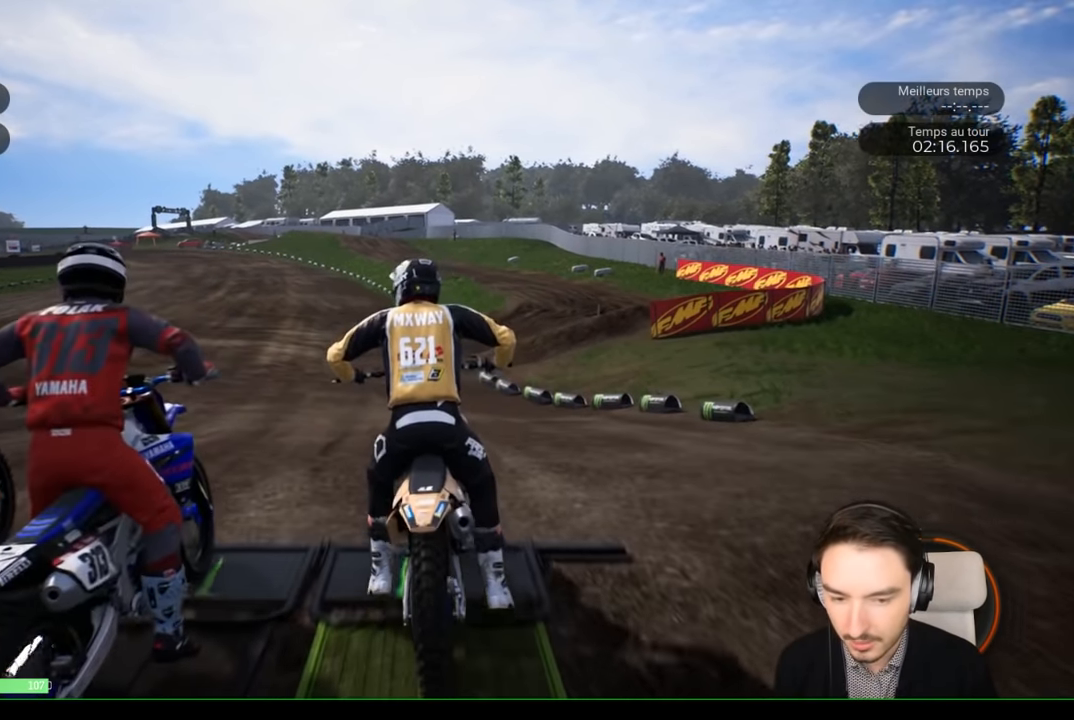
{"buttons": ["R2"], "left_stick": "center", "right_stick": "center", "events": [[450, "left_stick", "center"]]}
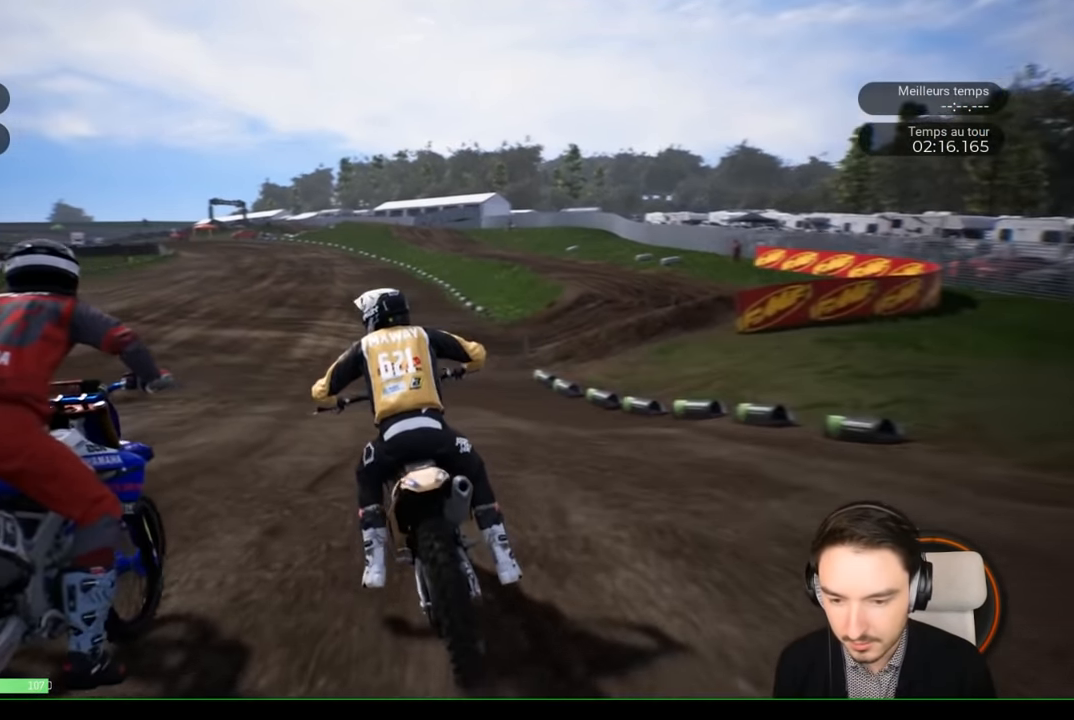
{"buttons": ["R2"], "left_stick": "center", "right_stick": "center", "events": [[350, "left_stick", "left"], [500, "left_stick", "center"]]}
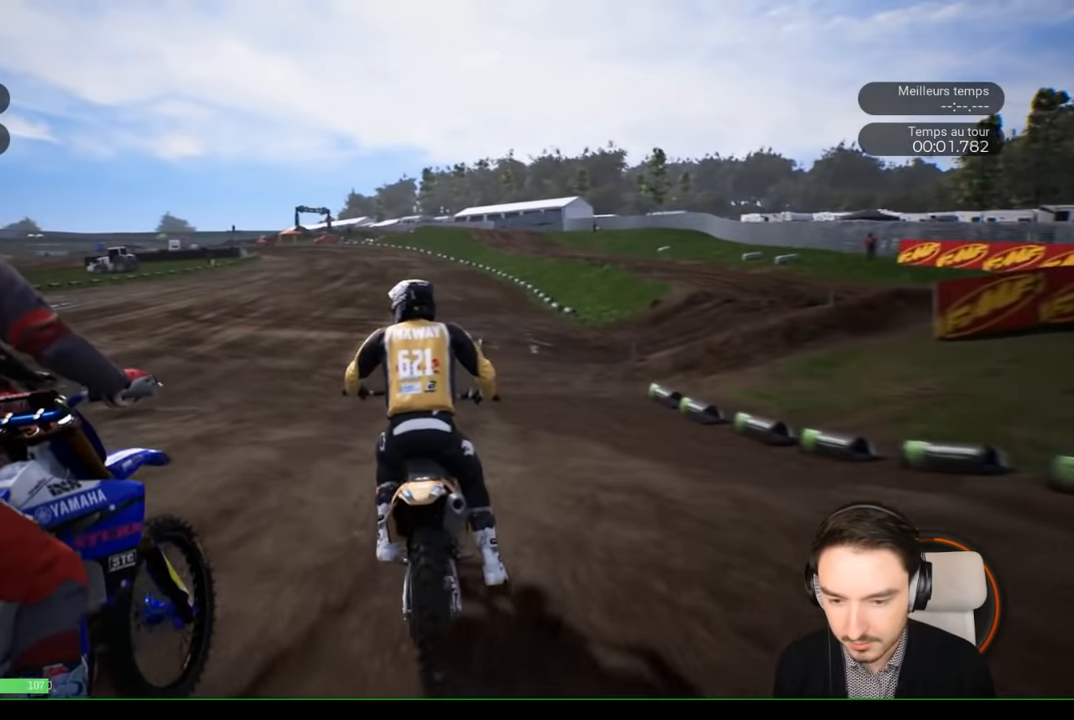
{"buttons": ["R2"], "left_stick": "center", "right_stick": "center", "events": [[350, "left_stick", "right"], [466, "left_stick", "center"]]}
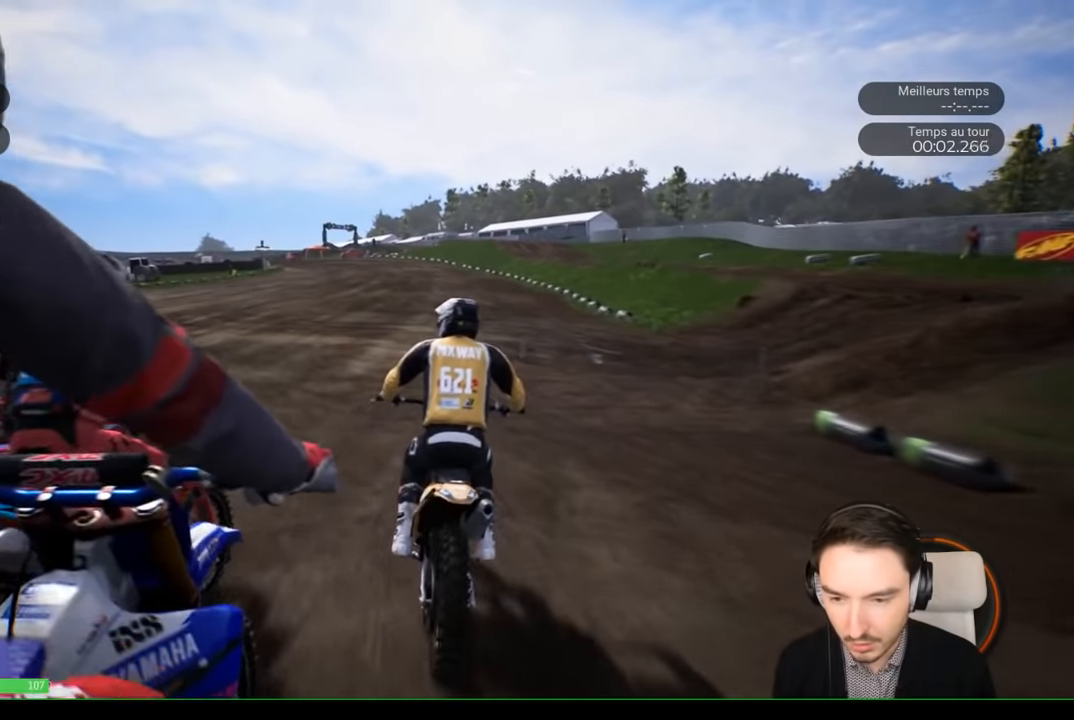
{"buttons": ["R2"], "left_stick": "left", "right_stick": "center", "events": [[466, "left_stick", "left"]]}
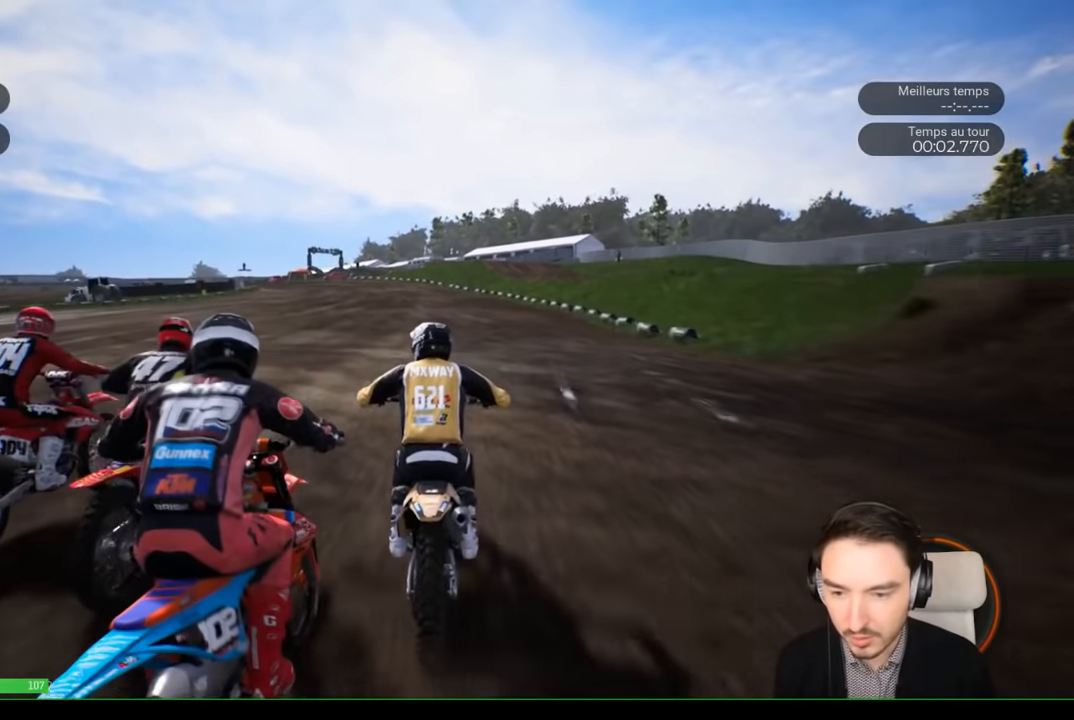
{"buttons": ["R2"], "left_stick": "center", "right_stick": "center", "events": [[83, "left_stick", "center"]]}
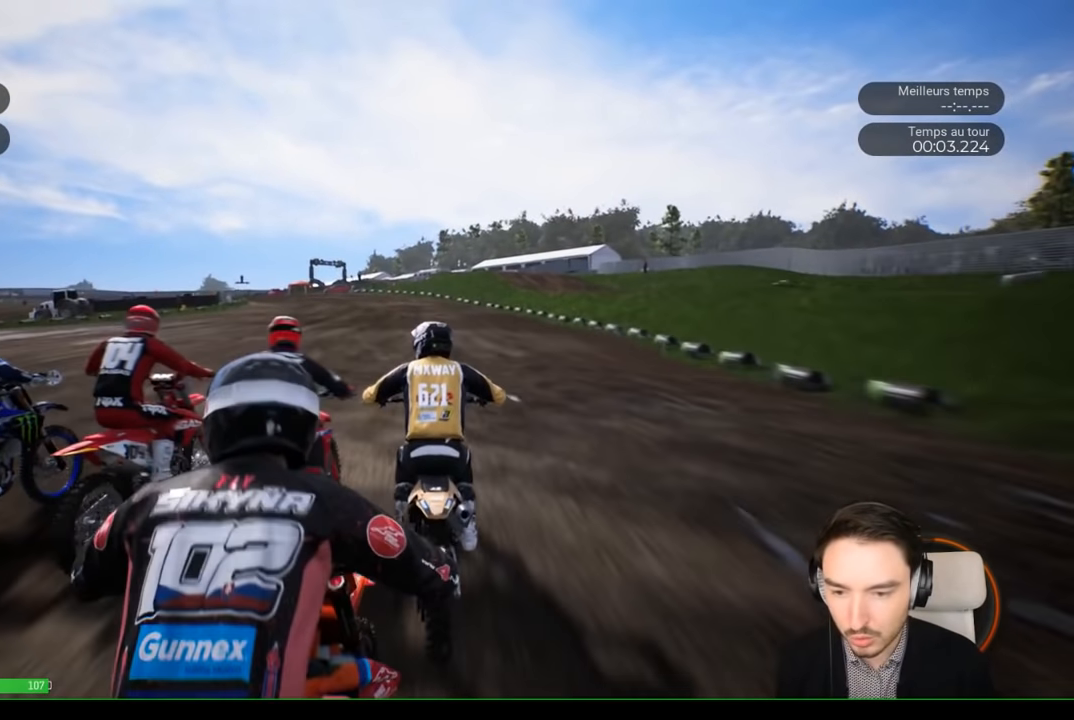
{"buttons": ["R2"], "left_stick": "left", "right_stick": "center", "events": [[400, "left_stick", "left"]]}
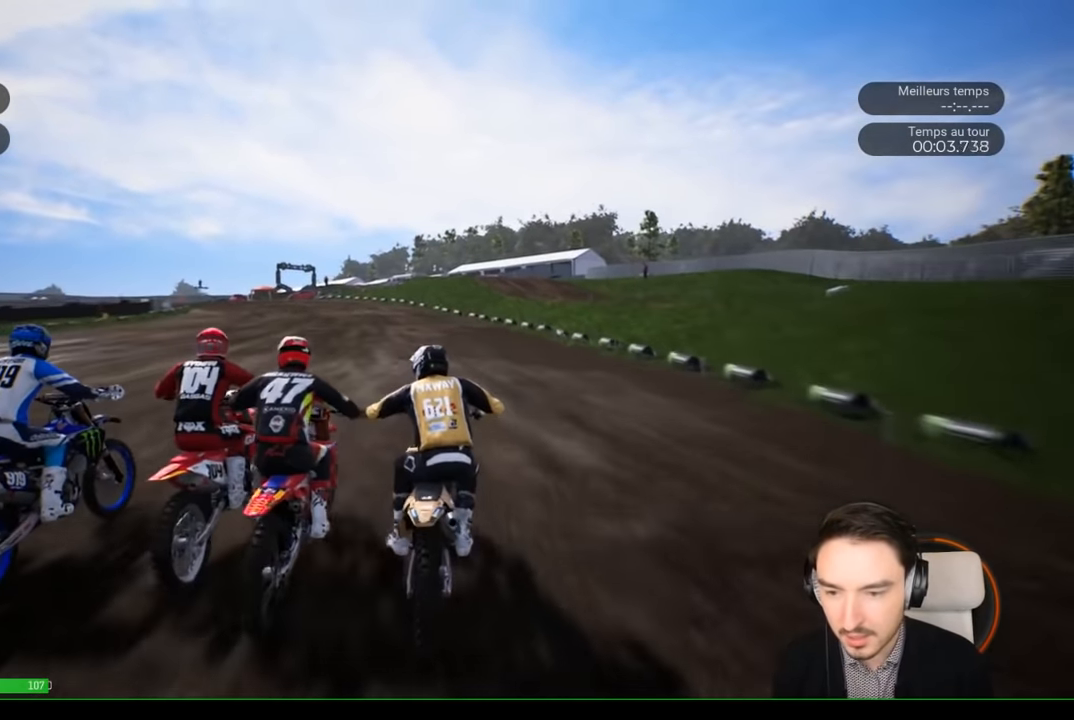
{"buttons": ["R2"], "left_stick": "left", "right_stick": "center", "events": []}
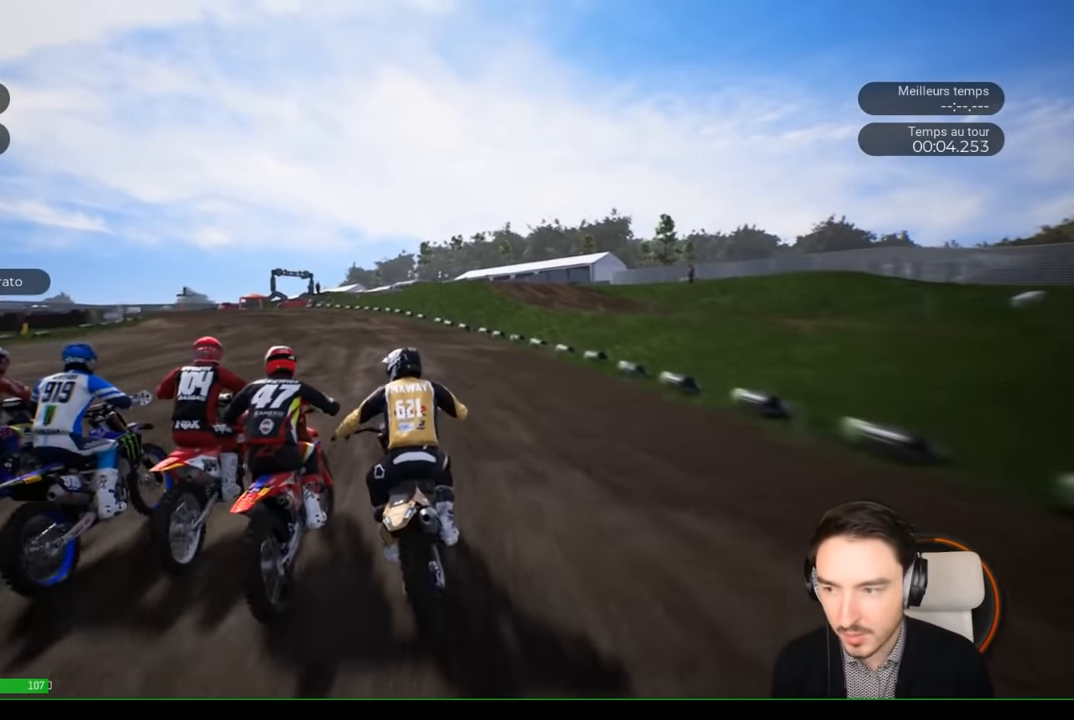
{"buttons": ["R2"], "left_stick": "left", "right_stick": "center", "events": [[233, "left_stick", "center"], [316, "left_stick", "left"]]}
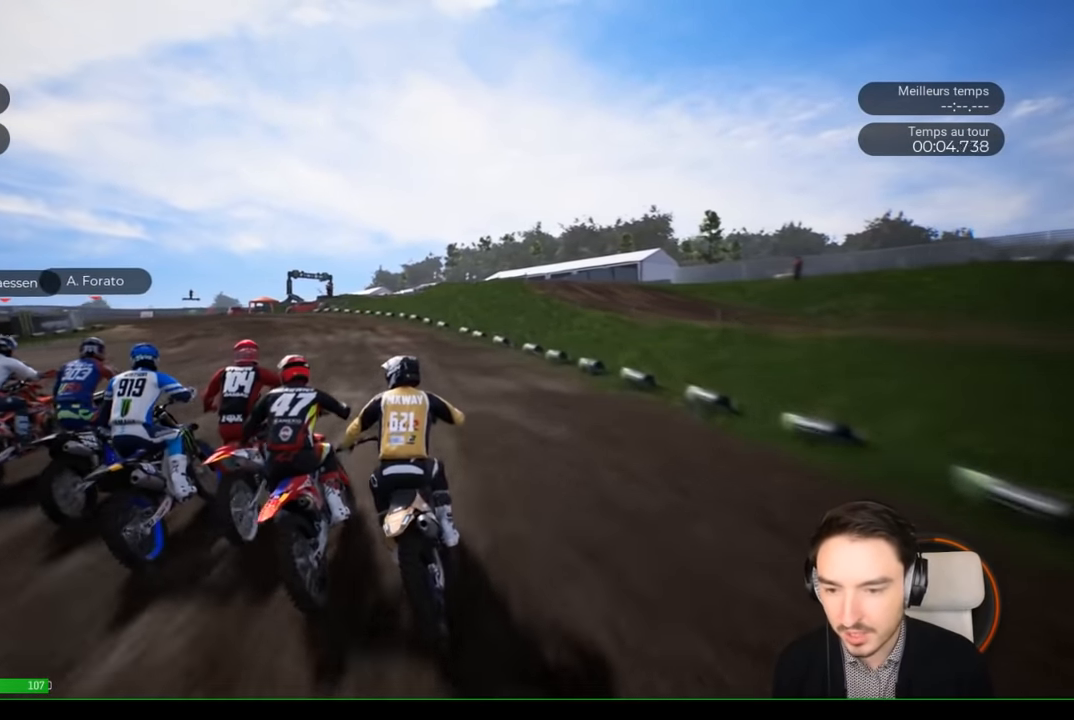
{"buttons": ["R2"], "left_stick": "left", "right_stick": "center", "events": []}